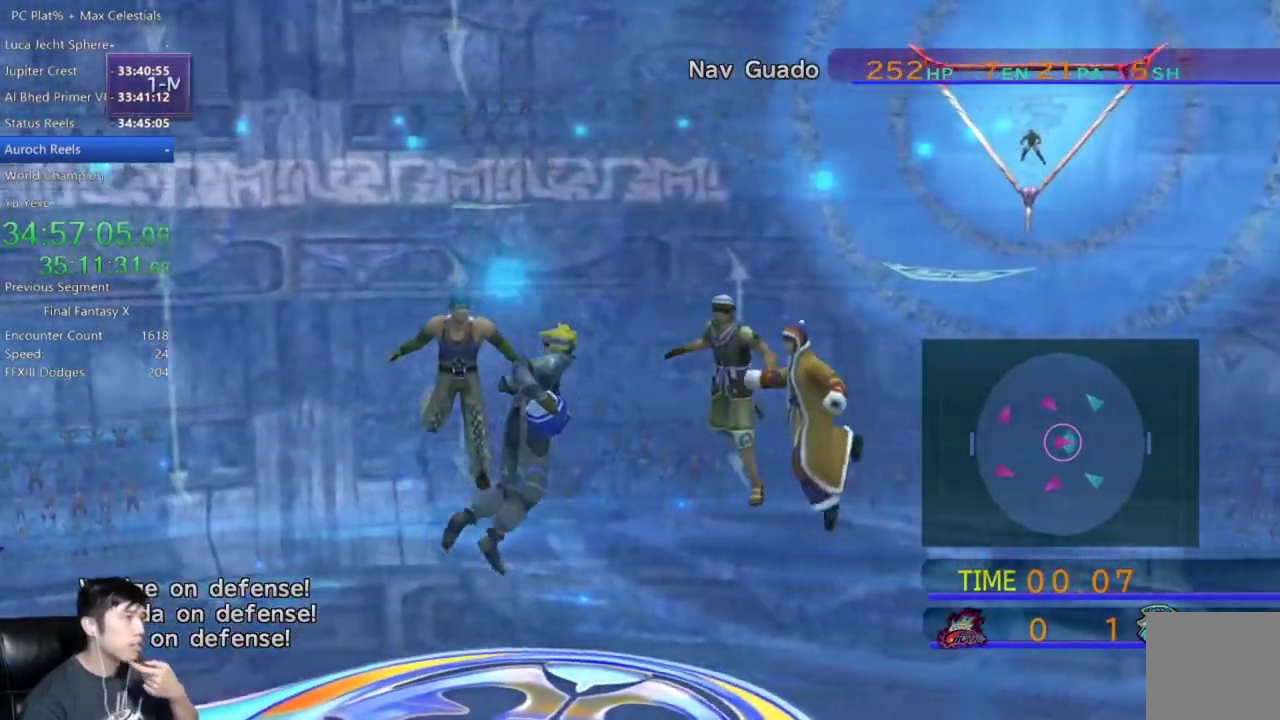
Gameplay with a controller (Xbox layout); each line is a JSON object with the inputs held at the frame after it. "events" lists button and stick changes between this image and that frame as [ms after this image, input, new state], when the widget could be followed in between.
{"buttons": [], "left_stick": "center", "right_stick": "center"}
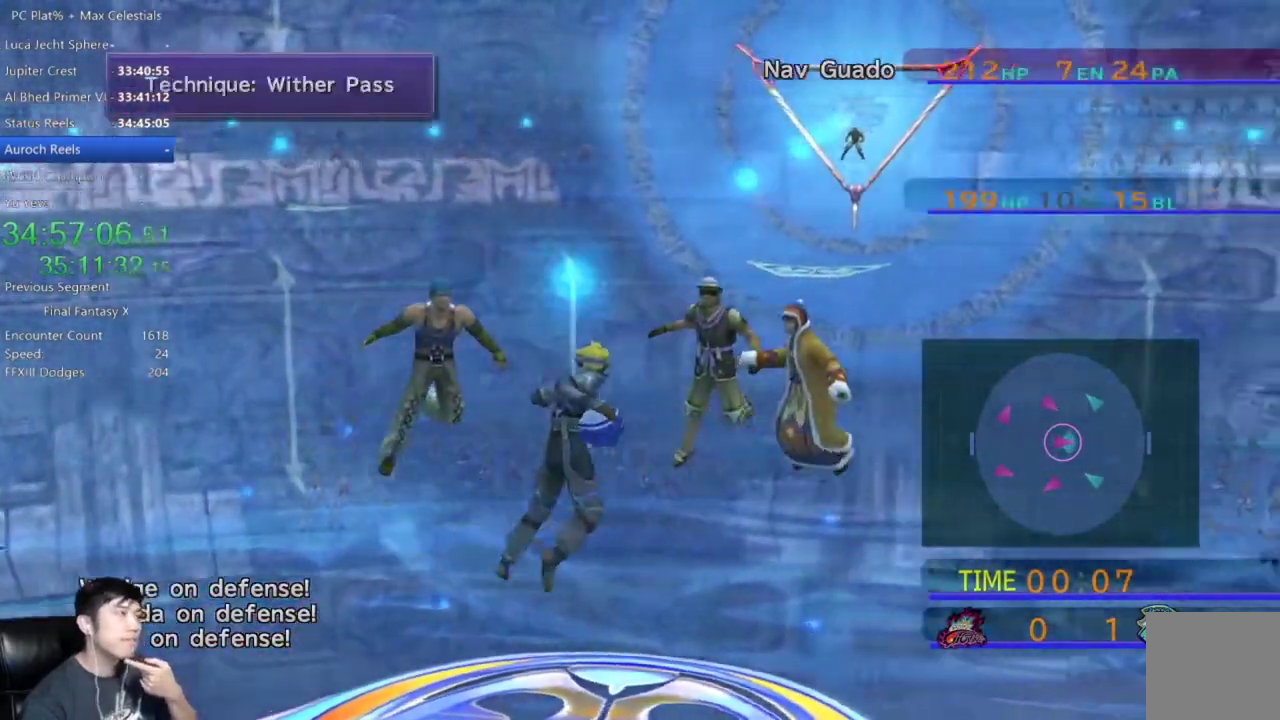
{"buttons": [], "left_stick": "center", "right_stick": "center", "events": []}
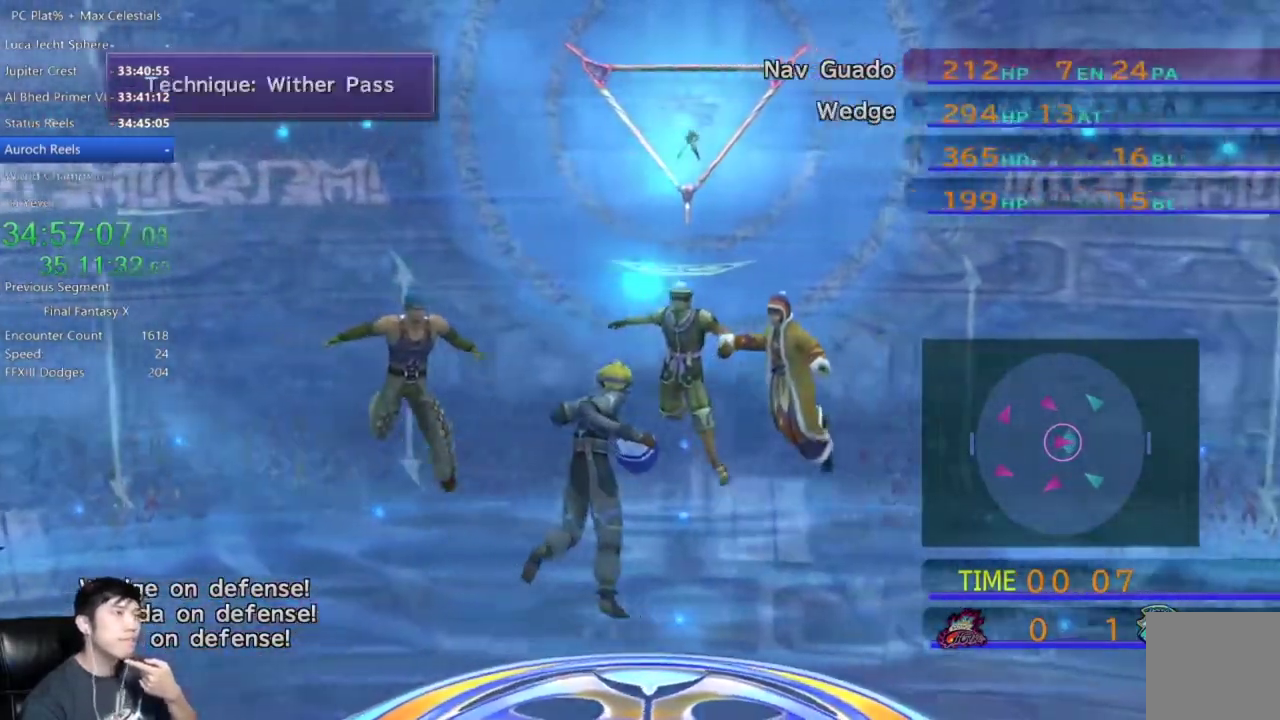
{"buttons": [], "left_stick": "center", "right_stick": "center", "events": []}
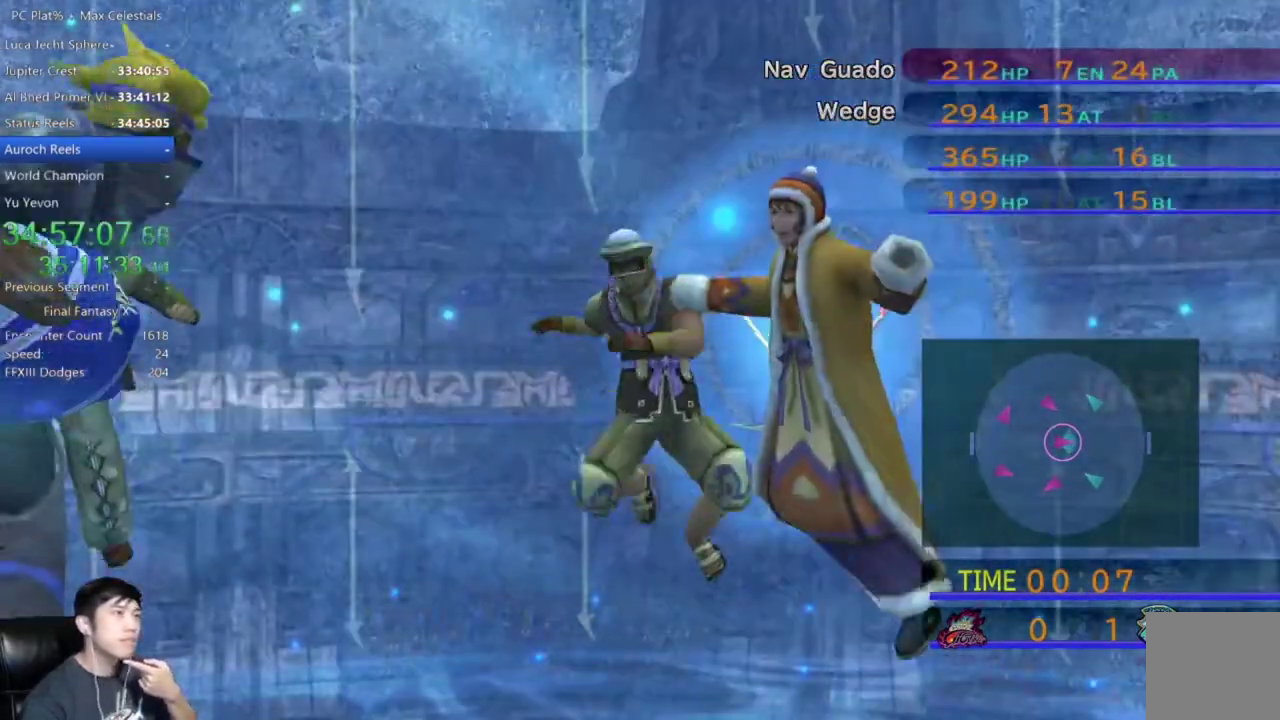
{"buttons": [], "left_stick": "center", "right_stick": "center", "events": []}
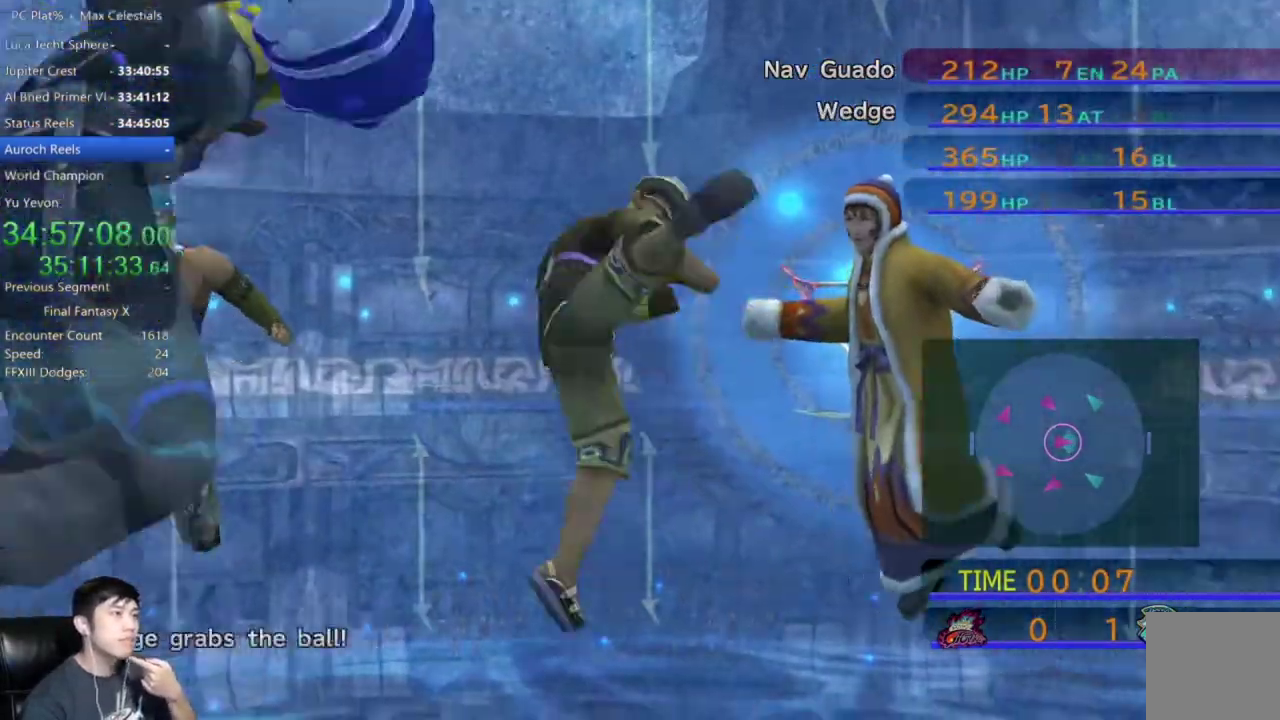
{"buttons": [], "left_stick": "center", "right_stick": "center", "events": []}
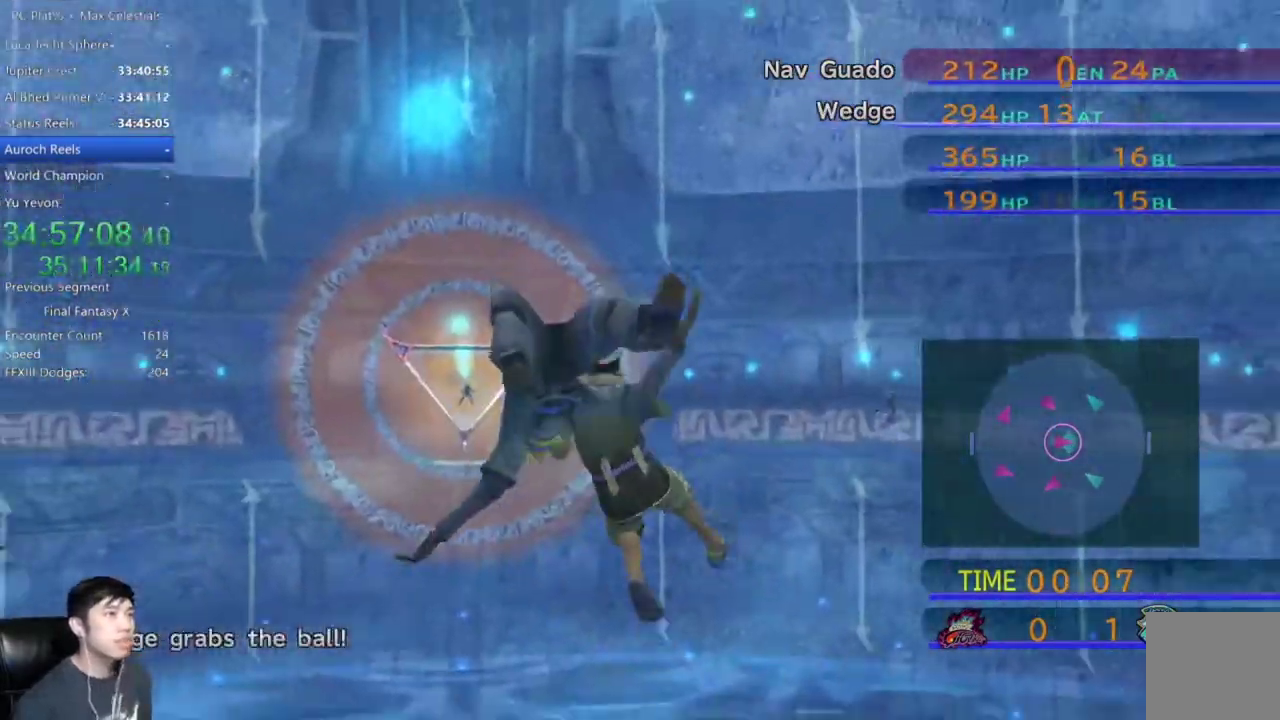
{"buttons": [], "left_stick": "center", "right_stick": "center", "events": []}
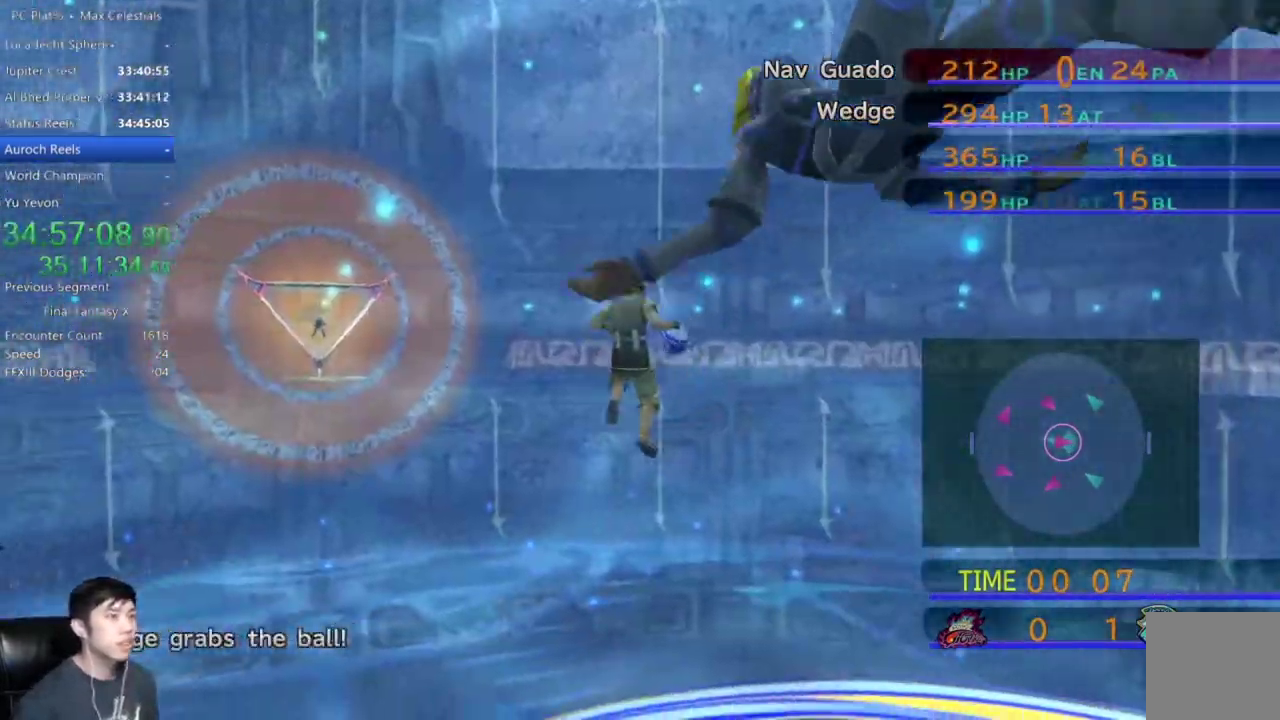
{"buttons": [], "left_stick": "center", "right_stick": "center", "events": []}
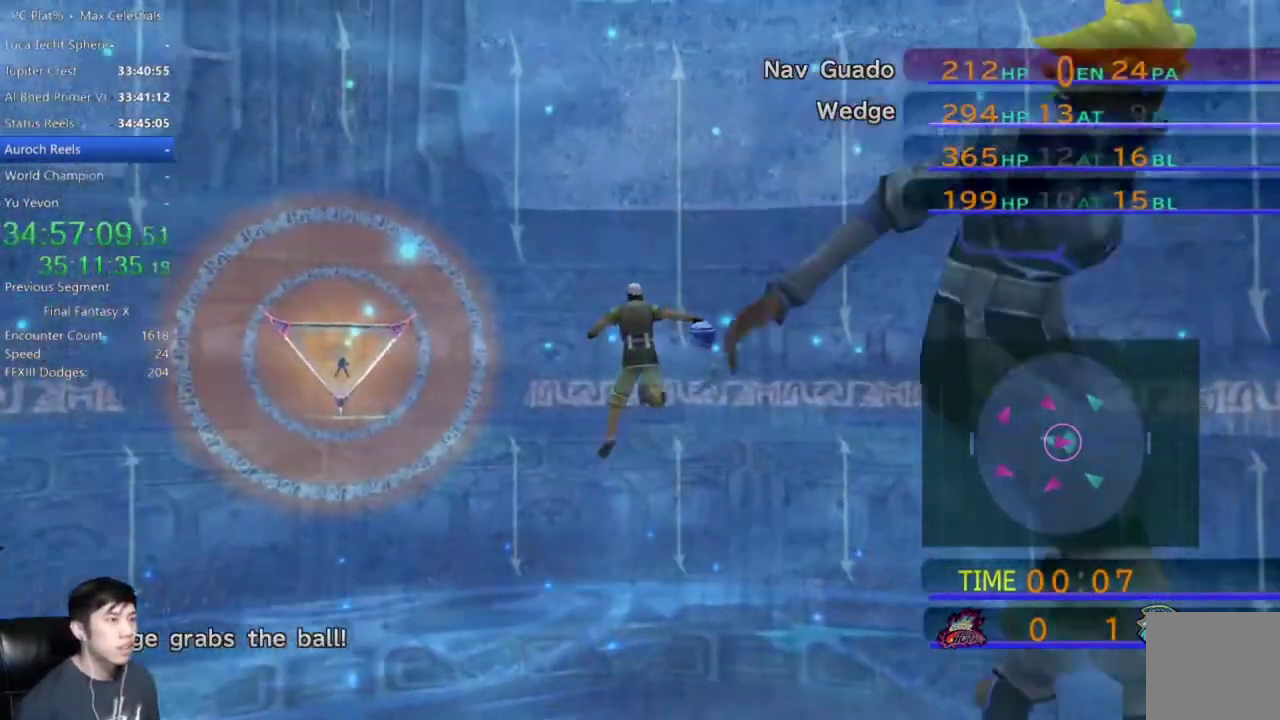
{"buttons": [], "left_stick": "right", "right_stick": "center", "events": [[234, "left_stick", "up-right"], [367, "left_stick", "right"]]}
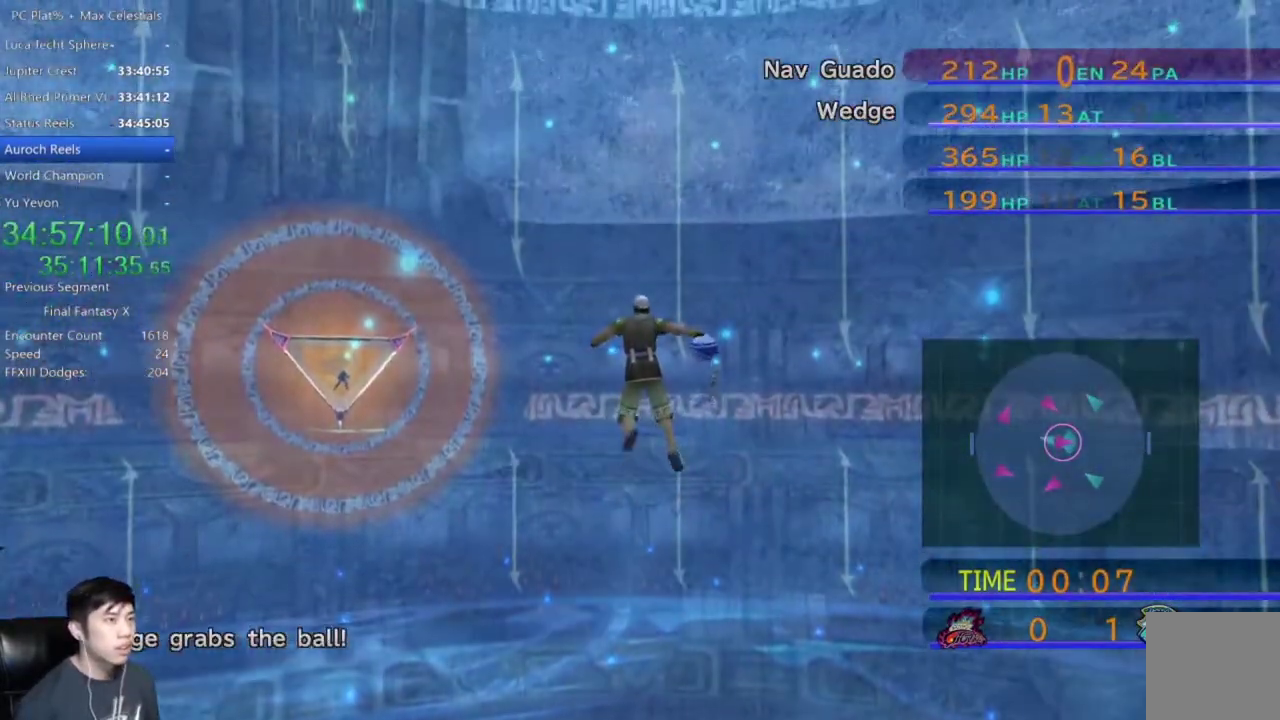
{"buttons": [], "left_stick": "right", "right_stick": "center", "events": []}
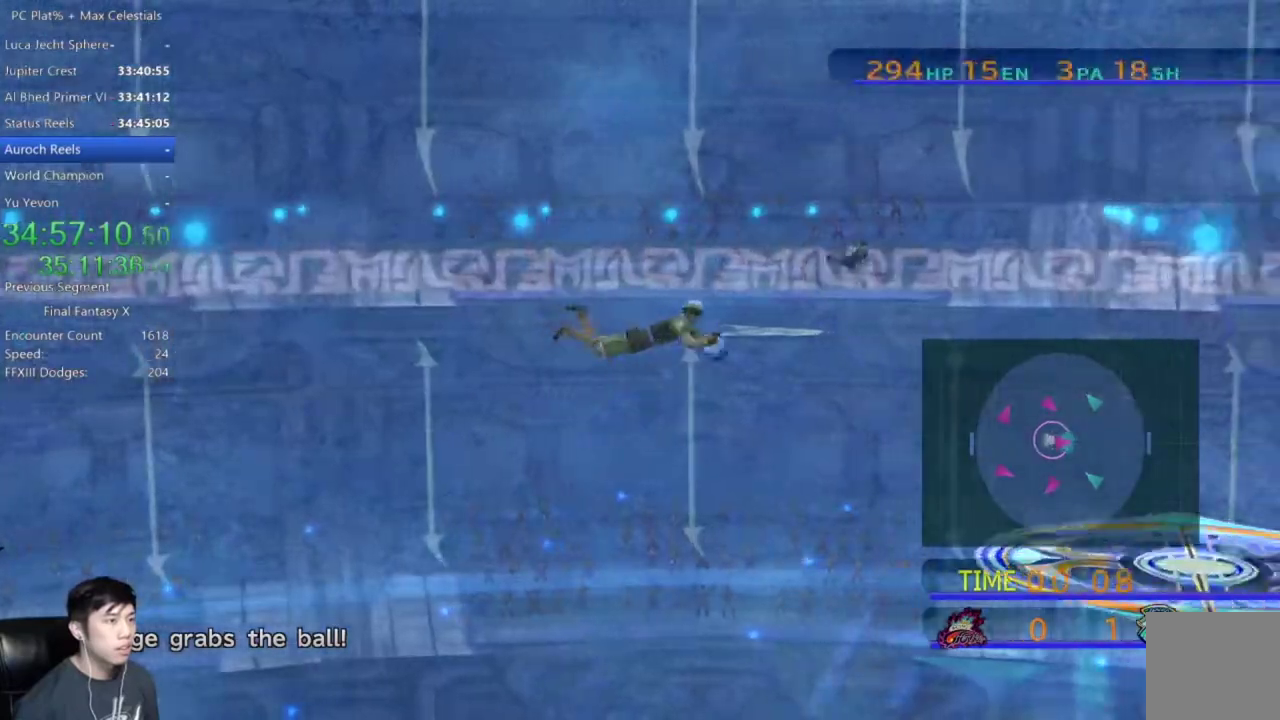
{"buttons": [], "left_stick": "right", "right_stick": "center", "events": []}
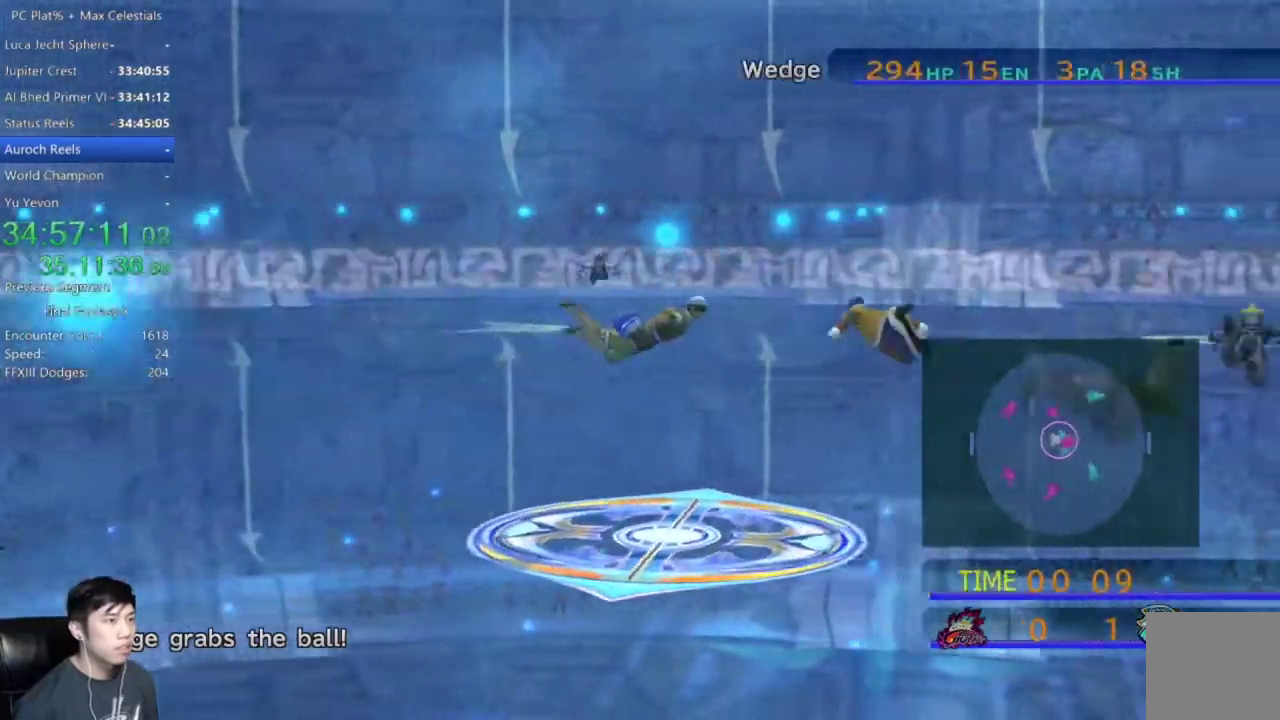
{"buttons": [], "left_stick": "right", "right_stick": "center", "events": []}
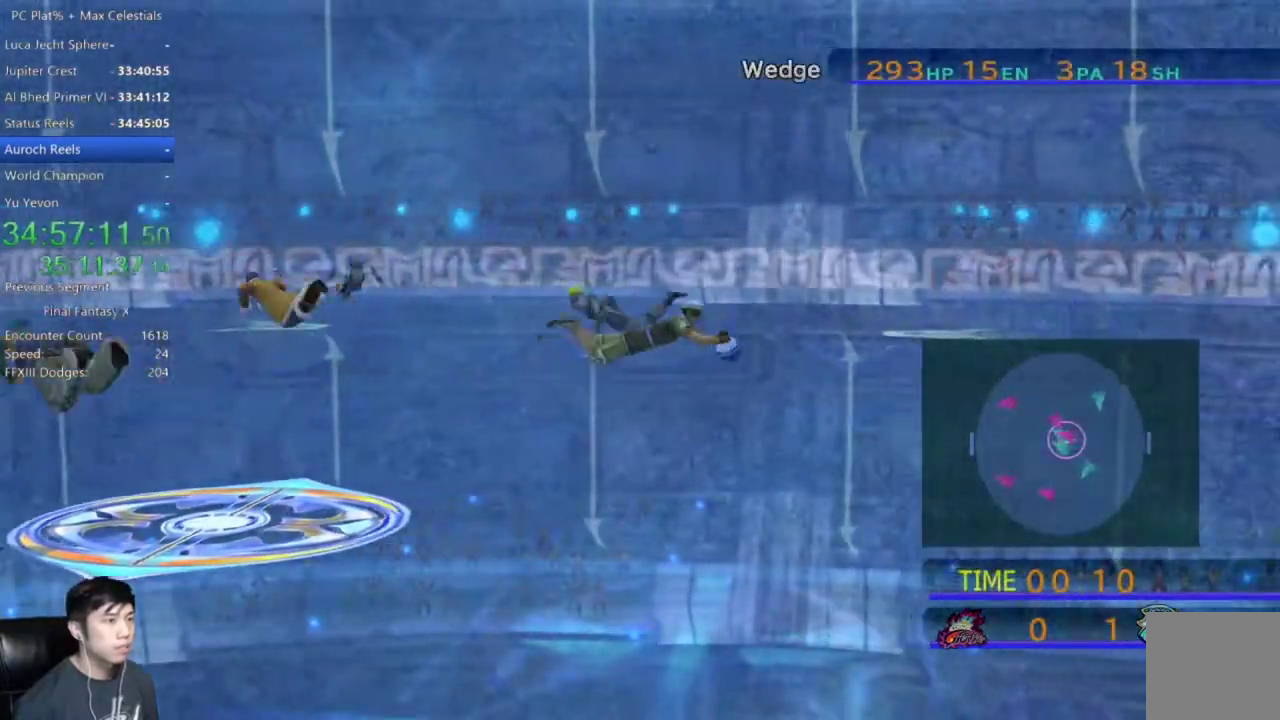
{"buttons": [], "left_stick": "right", "right_stick": "center", "events": []}
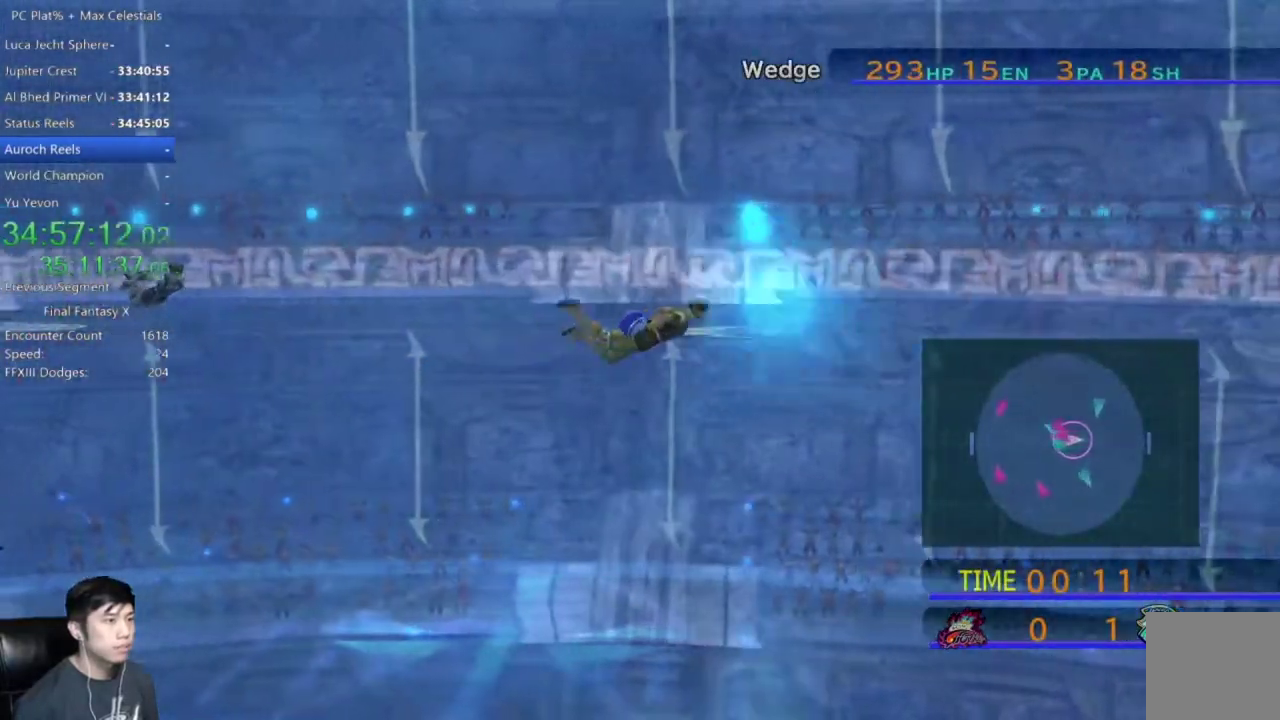
{"buttons": [], "left_stick": "right", "right_stick": "center", "events": []}
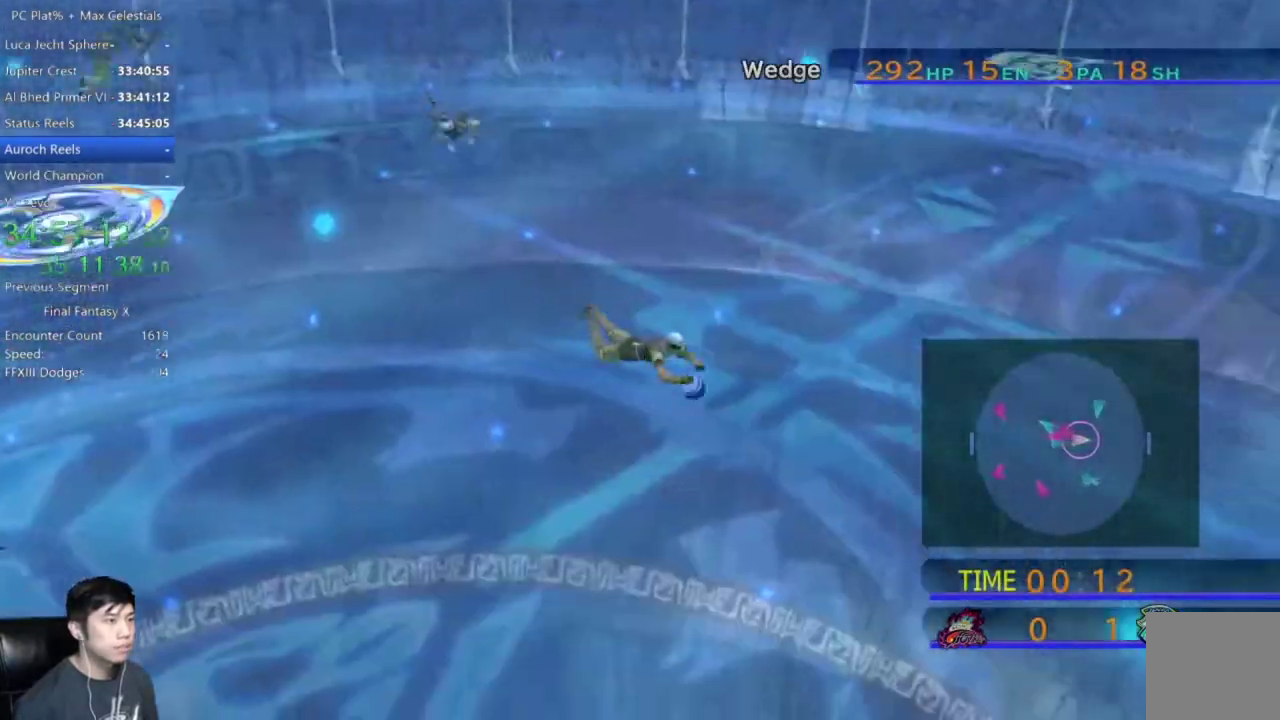
{"buttons": [], "left_stick": "right", "right_stick": "center", "events": []}
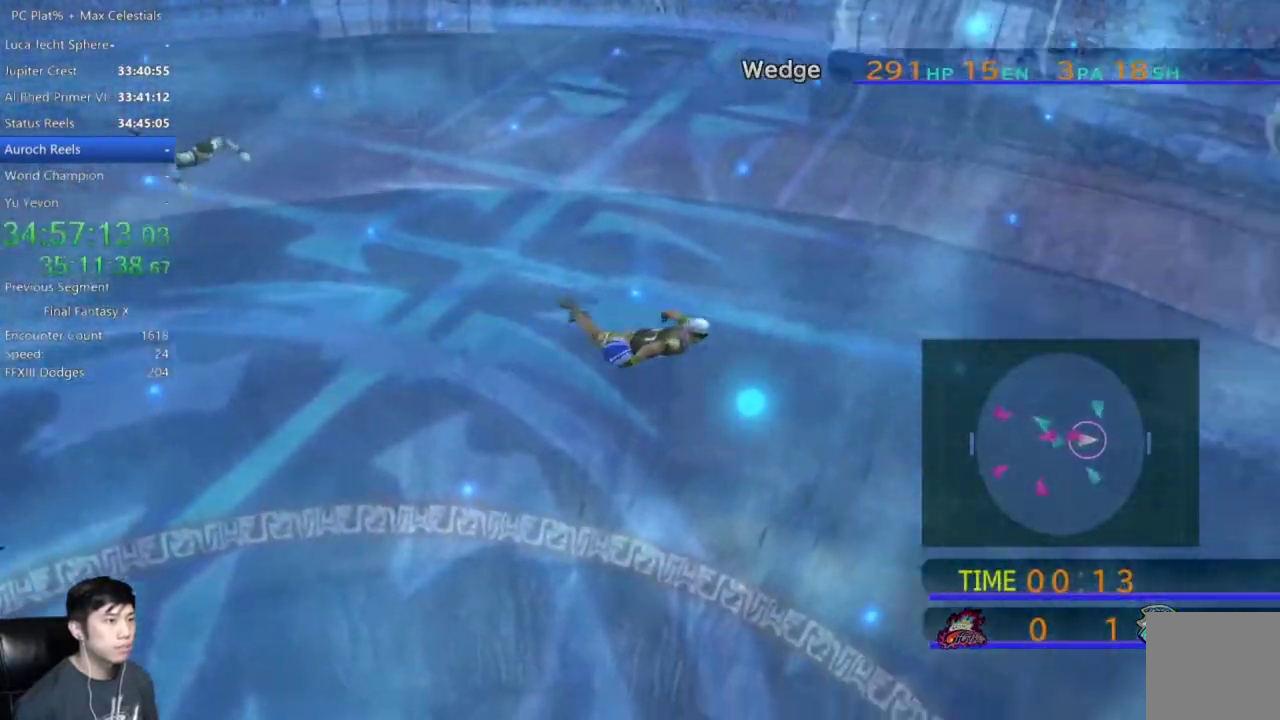
{"buttons": [], "left_stick": "down-right", "right_stick": "center", "events": [[233, "left_stick", "down-right"]]}
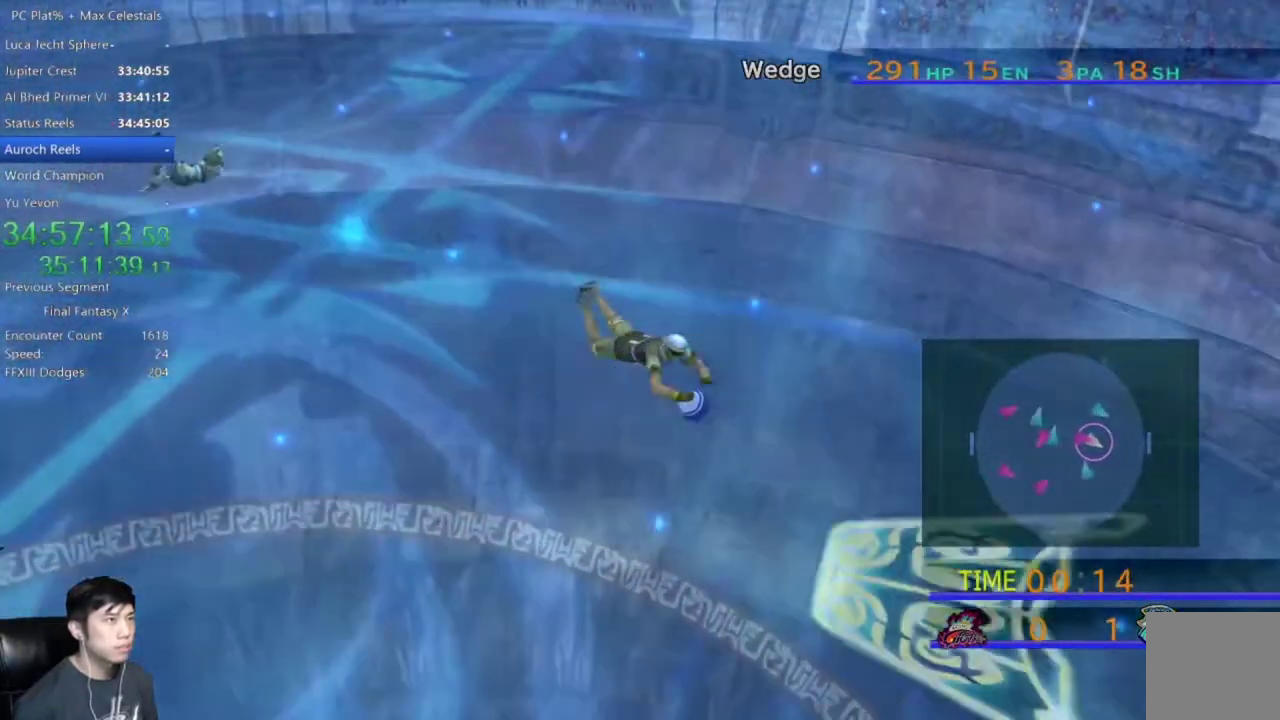
{"buttons": [], "left_stick": "down-right", "right_stick": "center", "events": []}
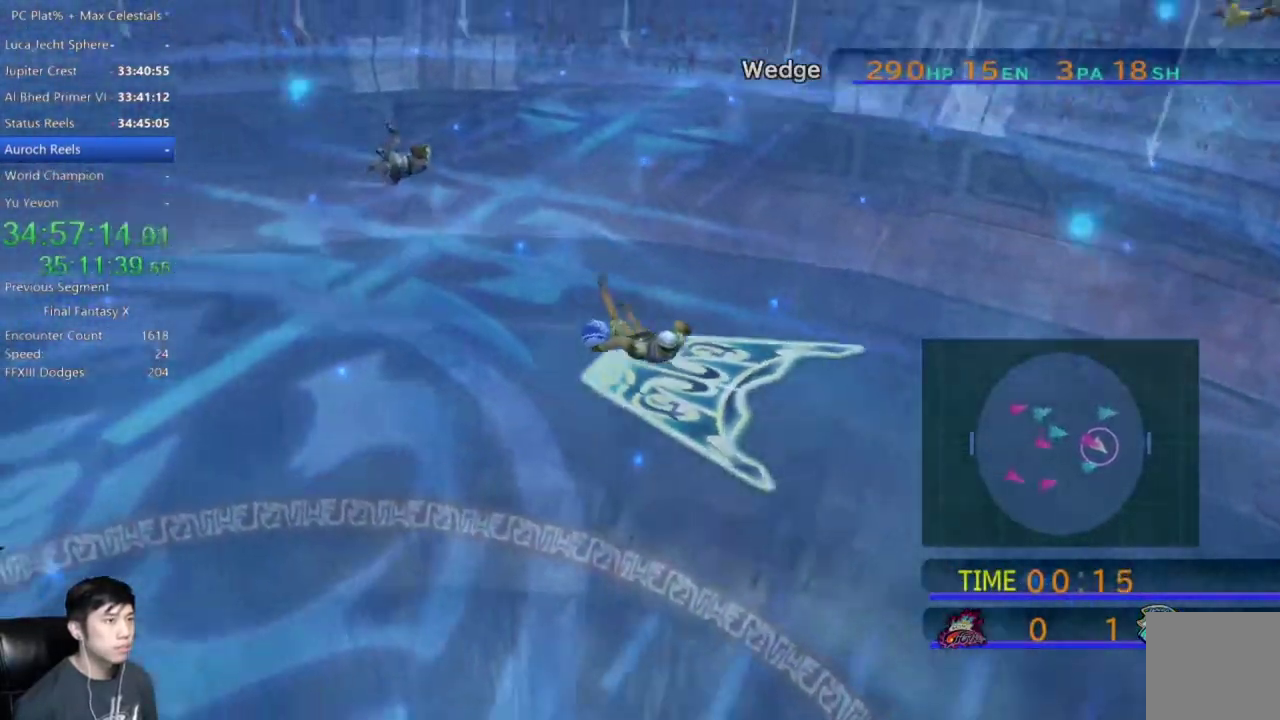
{"buttons": [], "left_stick": "down-right", "right_stick": "center", "events": []}
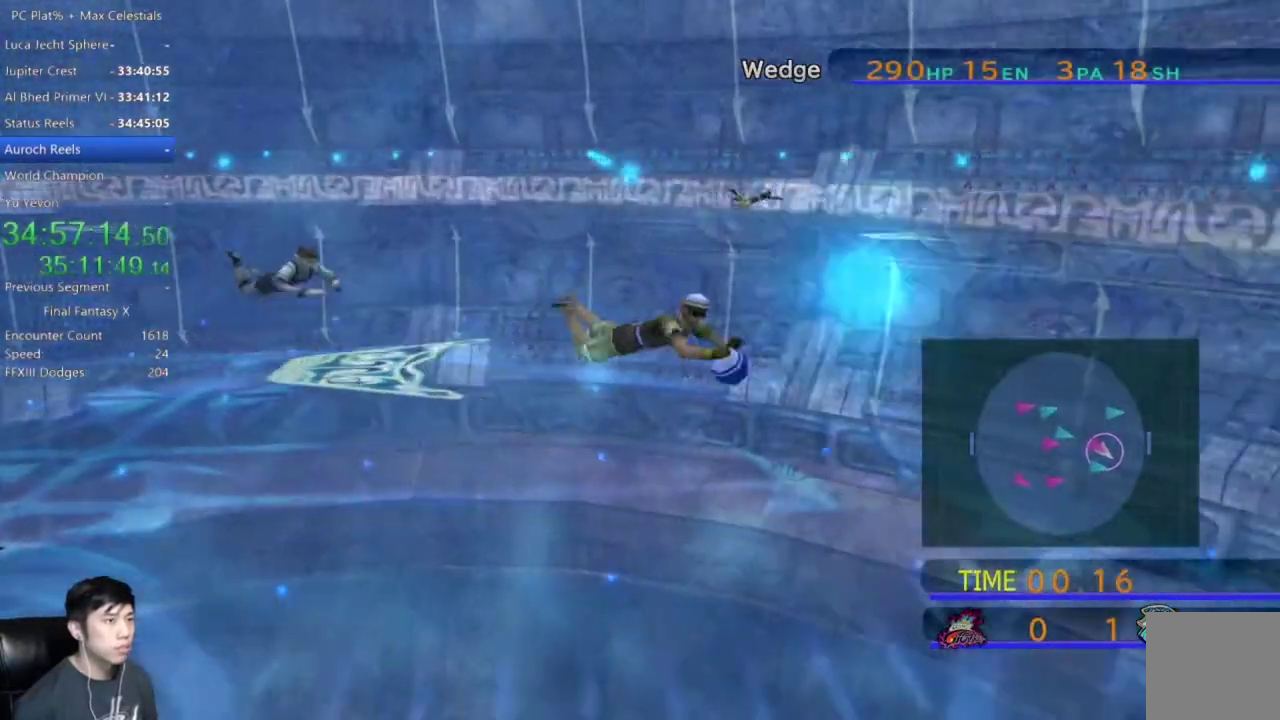
{"buttons": [], "left_stick": "down-right", "right_stick": "center", "events": []}
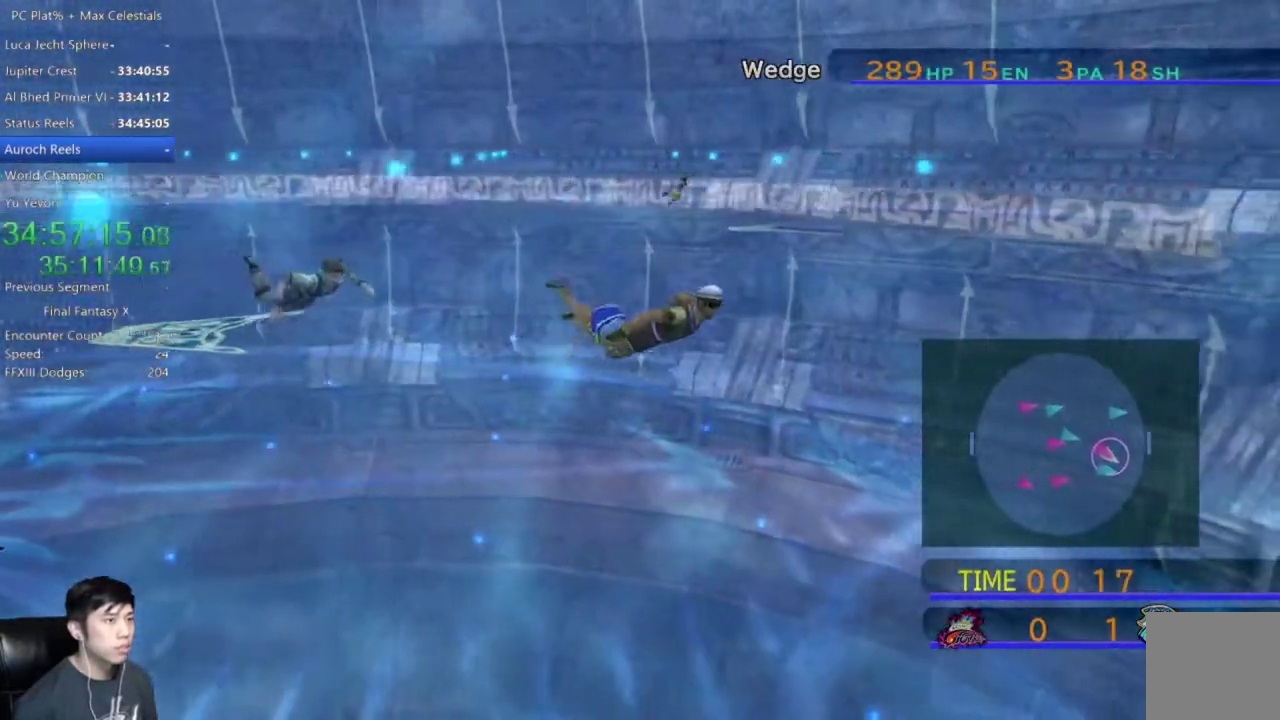
{"buttons": [], "left_stick": "right", "right_stick": "center", "events": [[500, "left_stick", "right"]]}
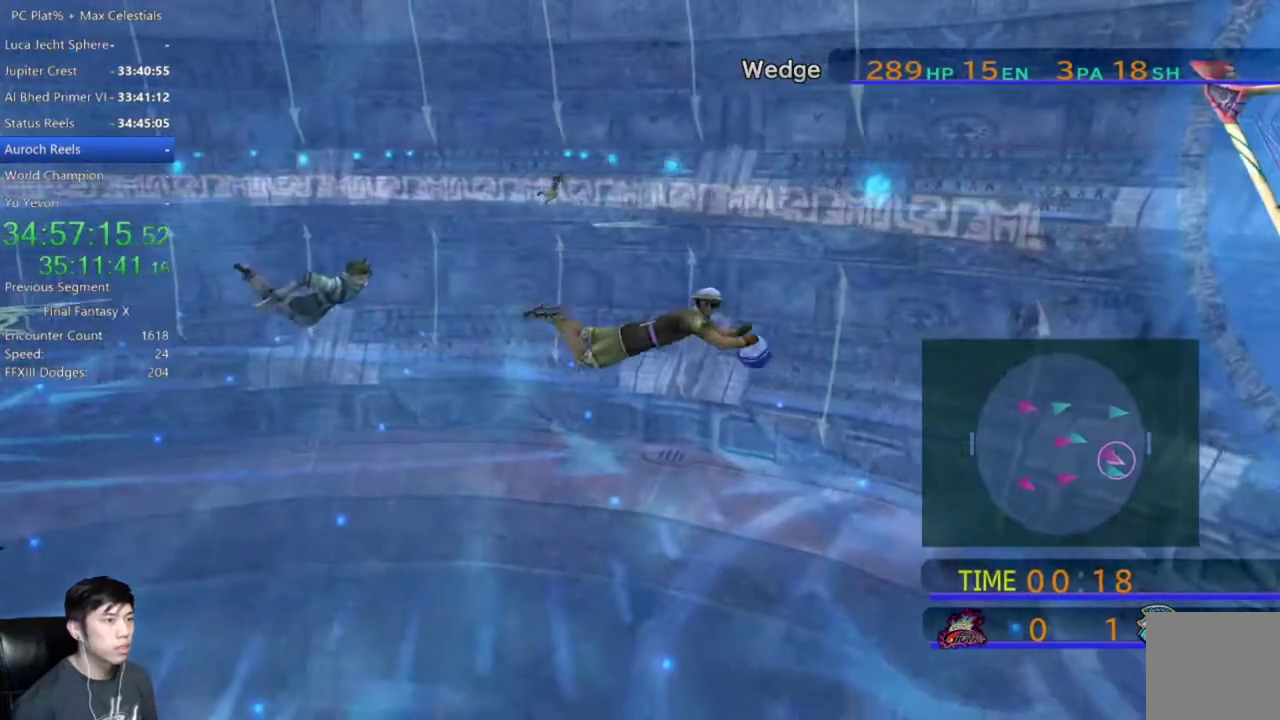
{"buttons": [], "left_stick": "right", "right_stick": "center", "events": []}
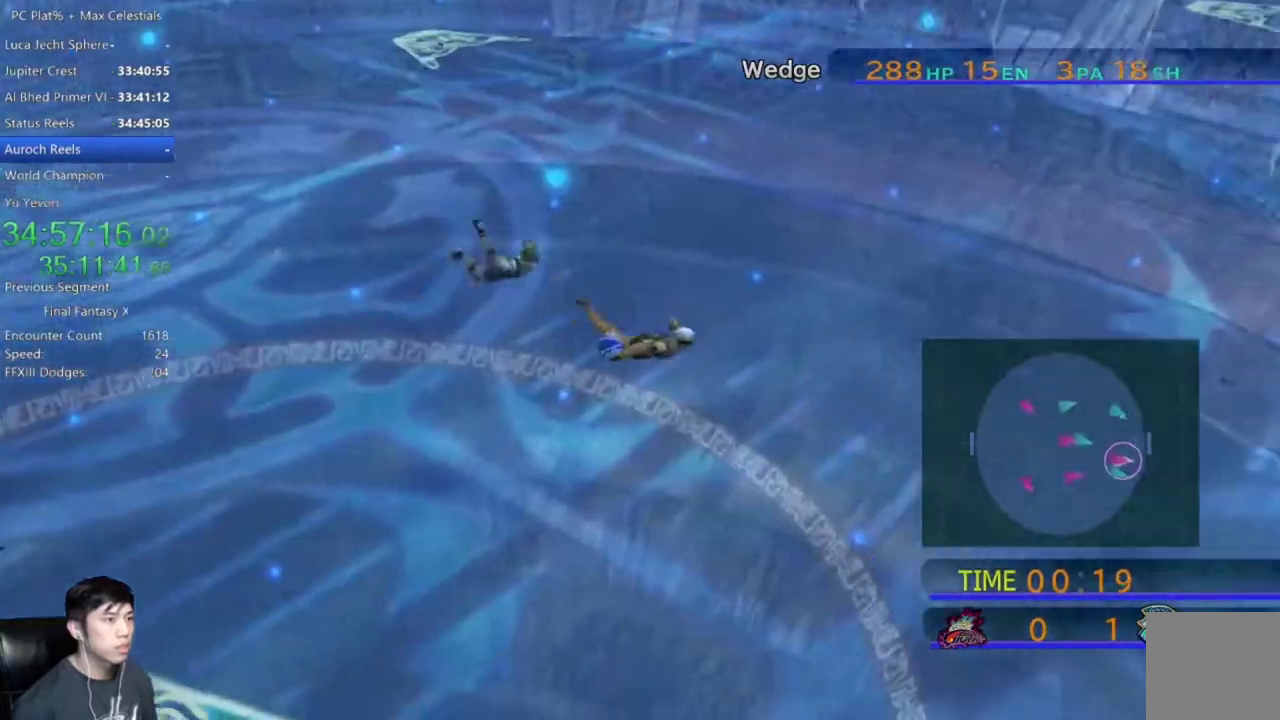
{"buttons": [], "left_stick": "right", "right_stick": "center", "events": []}
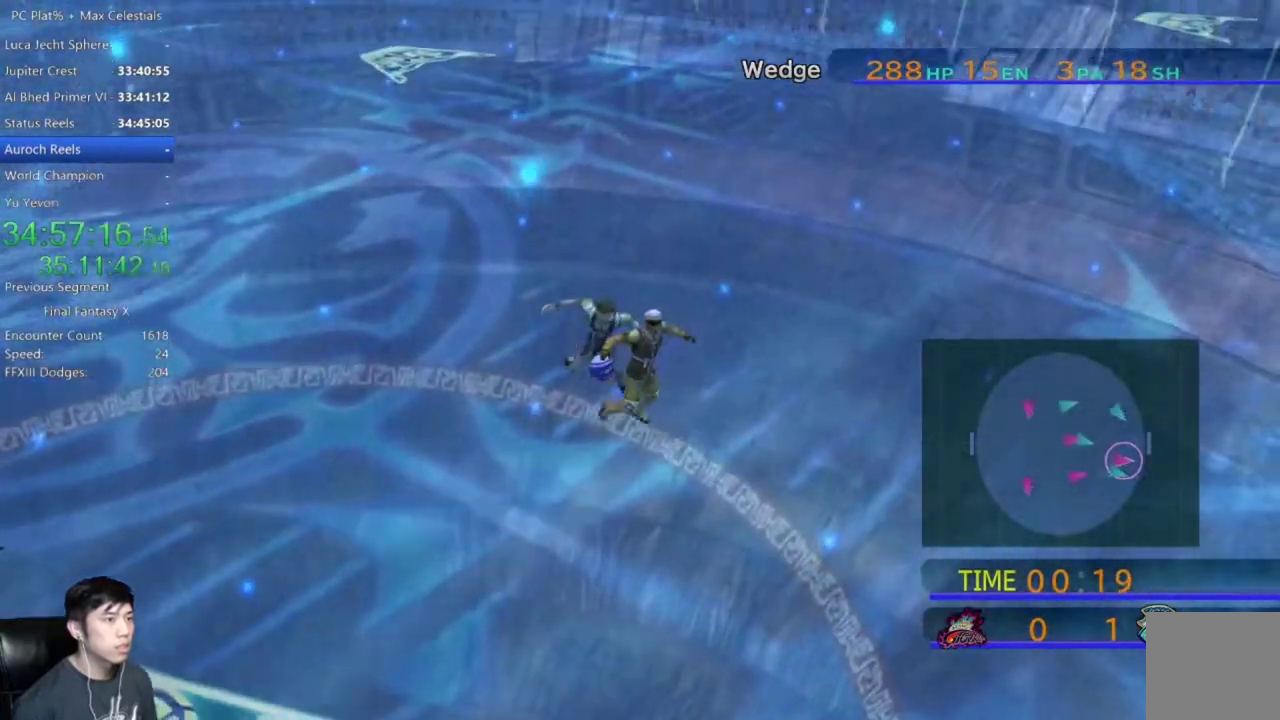
{"buttons": [], "left_stick": "center", "right_stick": "center", "events": [[234, "left_stick", "center"]]}
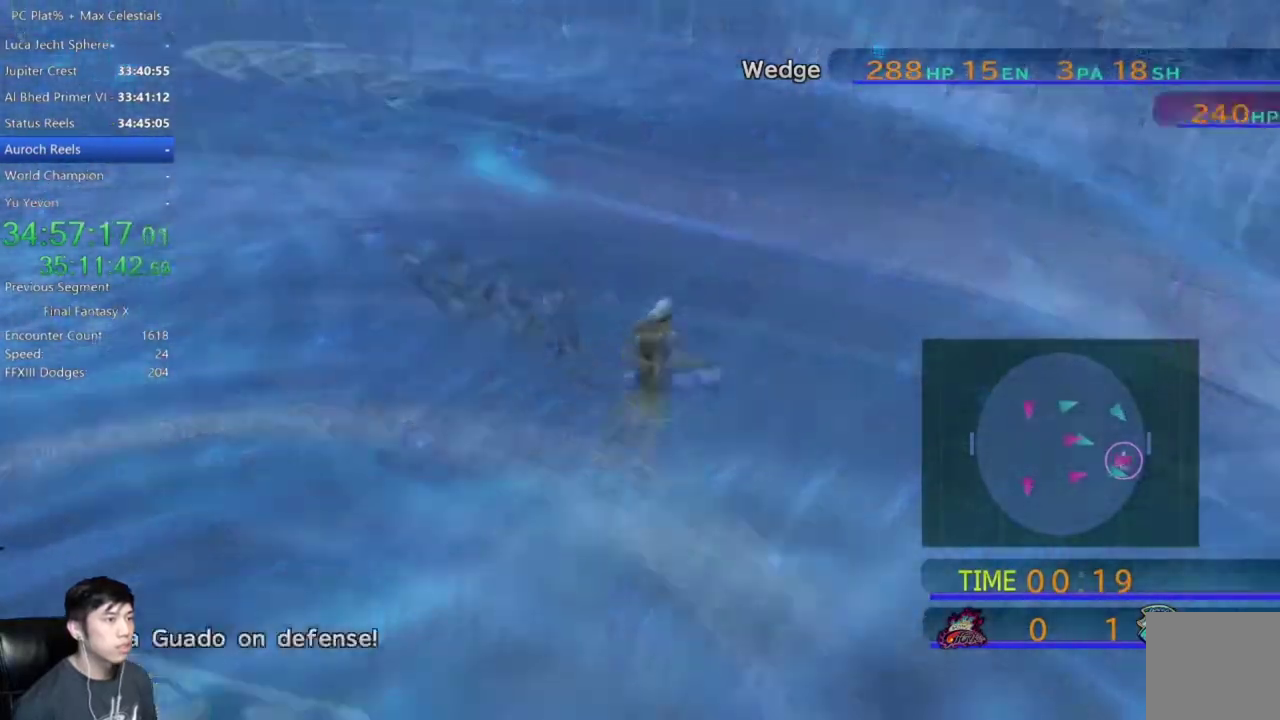
{"buttons": [], "left_stick": "center", "right_stick": "center", "events": []}
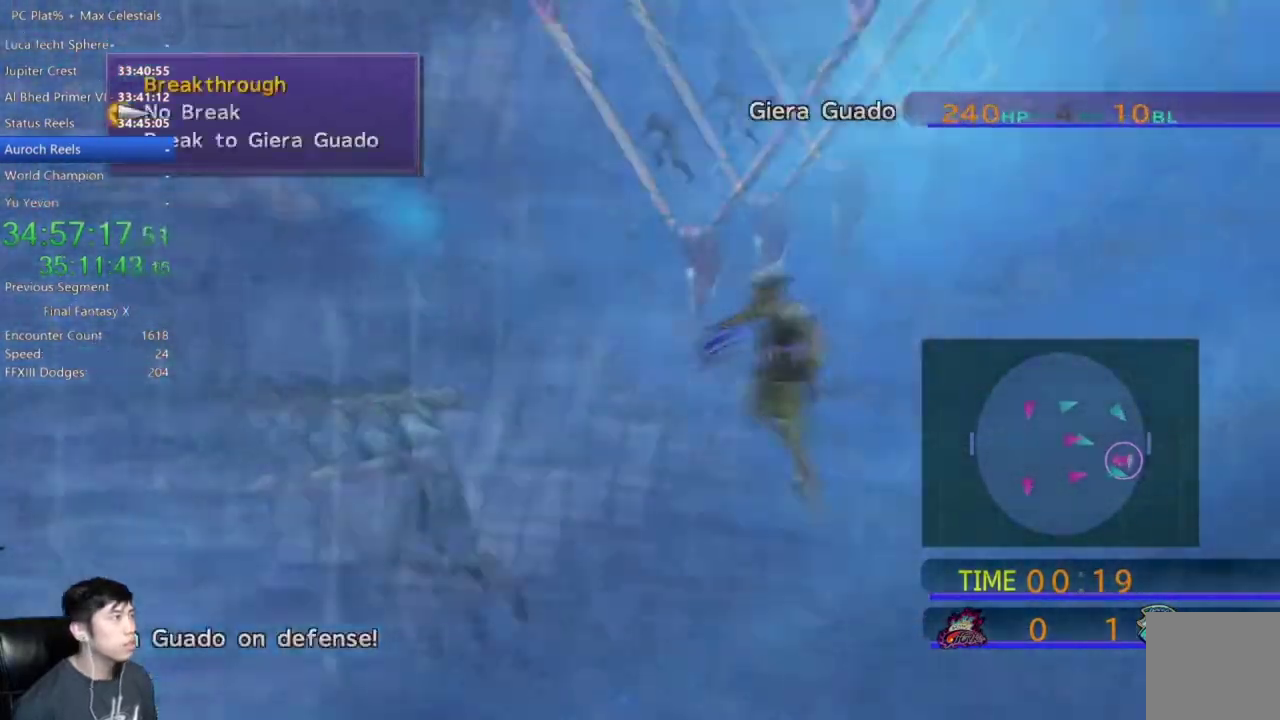
{"buttons": [], "left_stick": "center", "right_stick": "center", "events": [[33, "DPAD_DOWN", "down"], [200, "DPAD_DOWN", "up"]]}
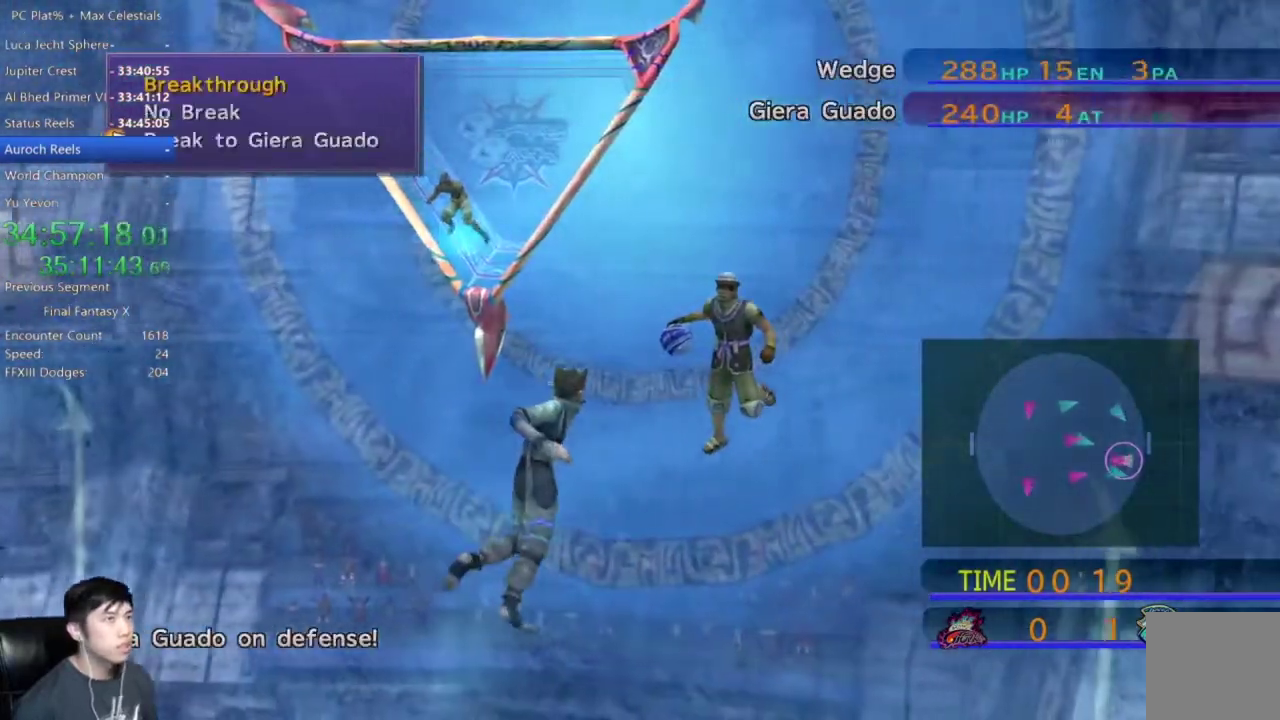
{"buttons": ["A"], "left_stick": "center", "right_stick": "center", "events": [[433, "A", "down"]]}
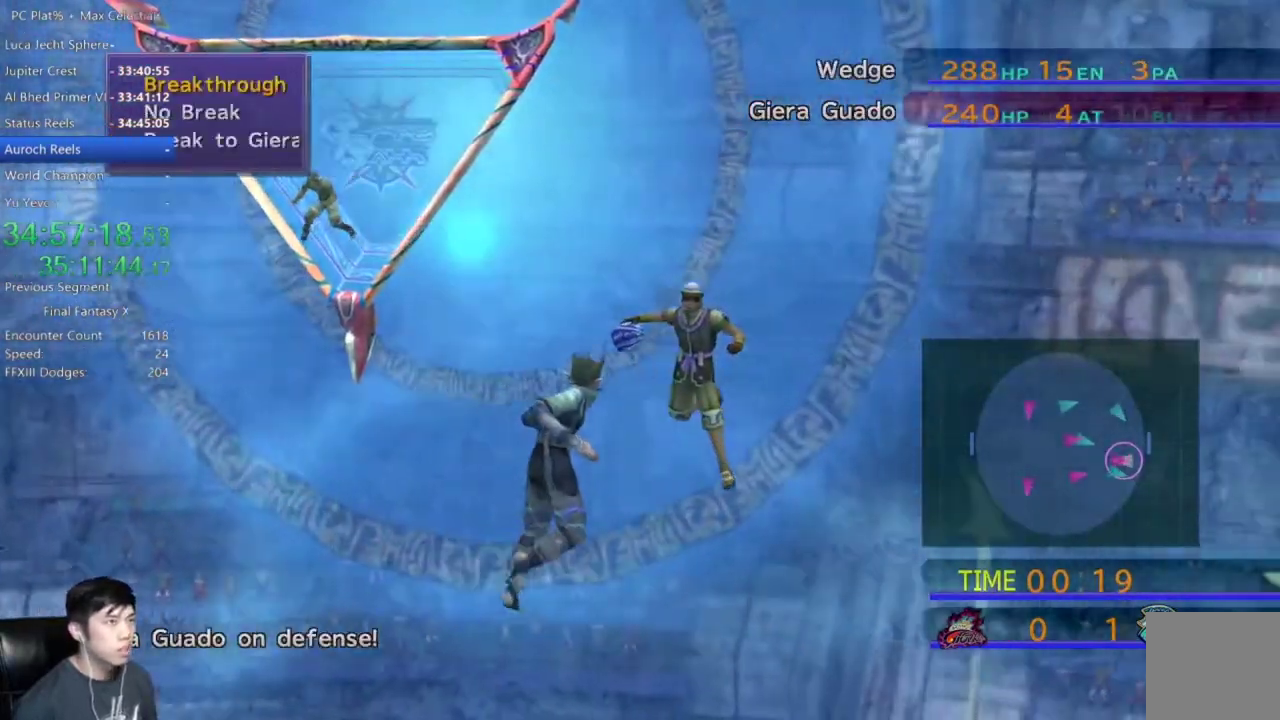
{"buttons": [], "left_stick": "center", "right_stick": "center", "events": [[33, "A", "up"], [334, "A", "down"], [434, "A", "up"]]}
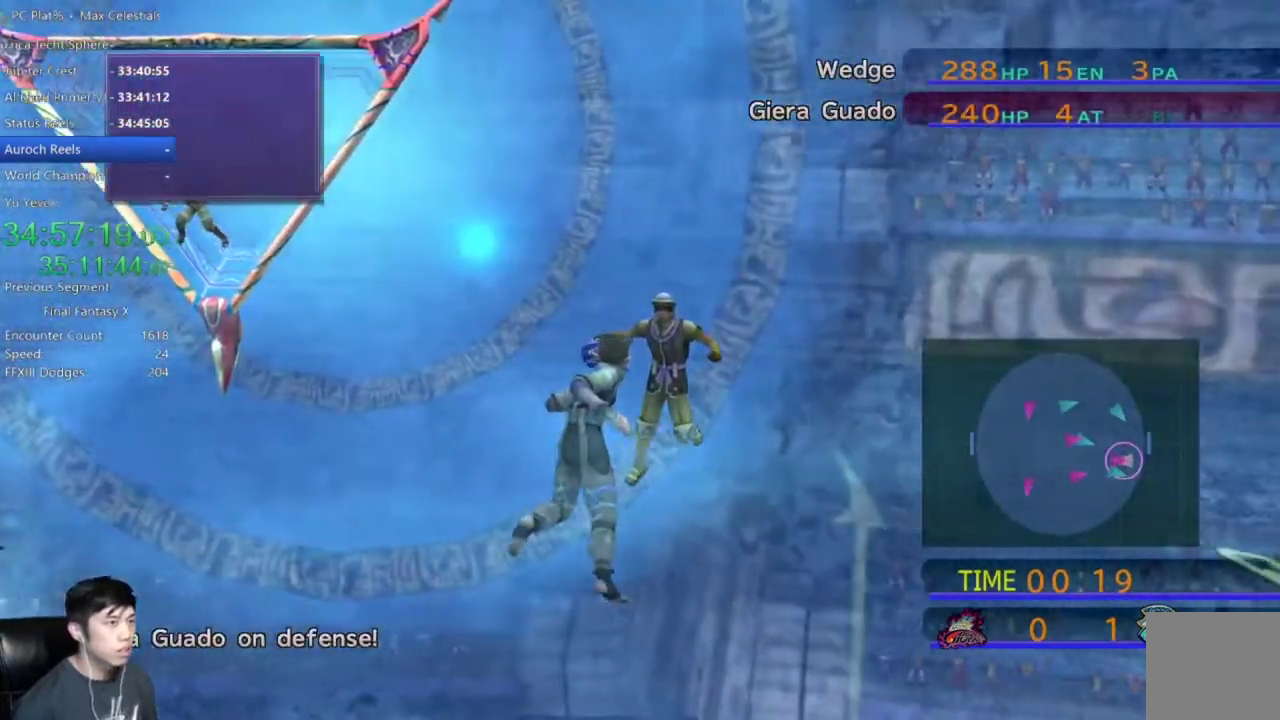
{"buttons": ["A"], "left_stick": "center", "right_stick": "center", "events": [[500, "A", "down"]]}